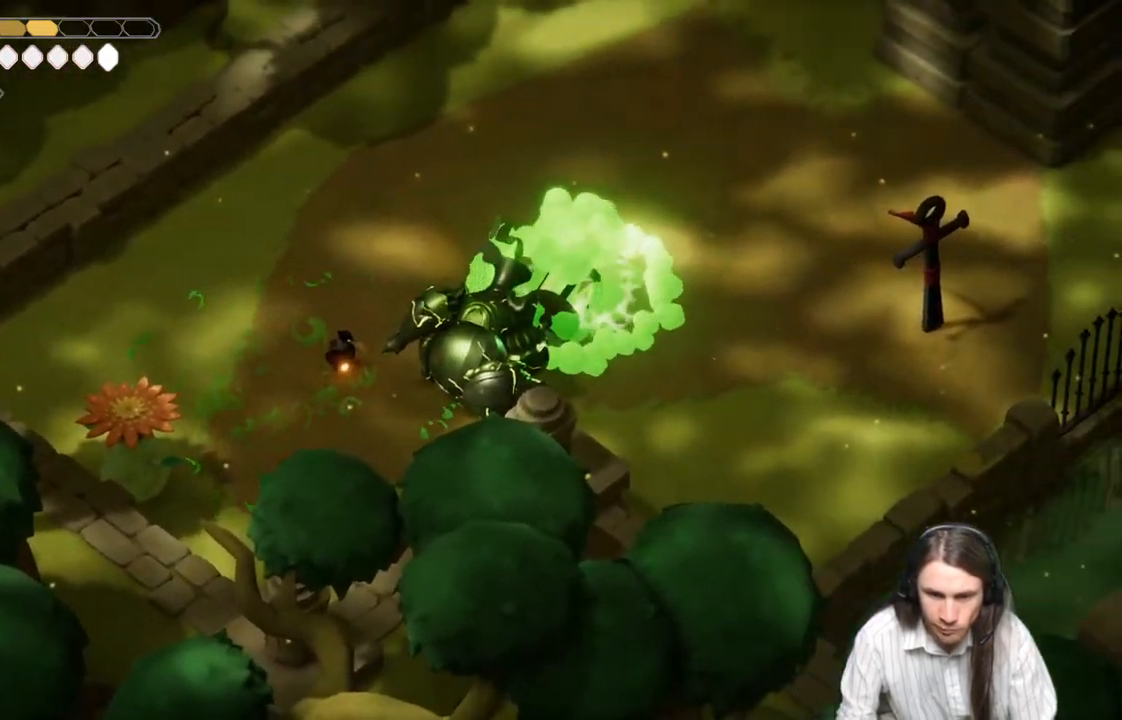
Gameplay with a controller (Xbox layout); each line is a JSON object with the inputs held at the frame after it. "events" lists button and stick changes between this image and that frame as [ms after this image, input, new state], when the widget could be followed in between.
{"buttons": [], "left_stick": "down-right", "right_stick": "center", "events": [[150, "L3", "up"], [217, "L2", "up"], [217, "left_stick", "down-right"]]}
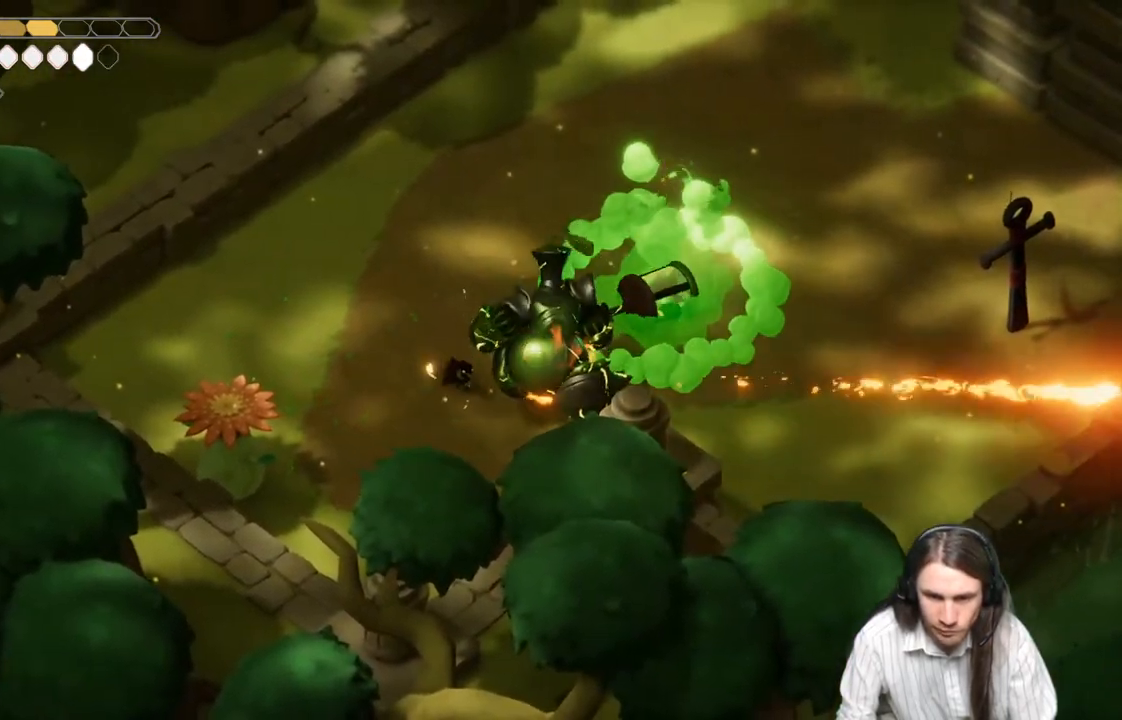
{"buttons": [], "left_stick": "right", "right_stick": "center", "events": [[433, "left_stick", "right"]]}
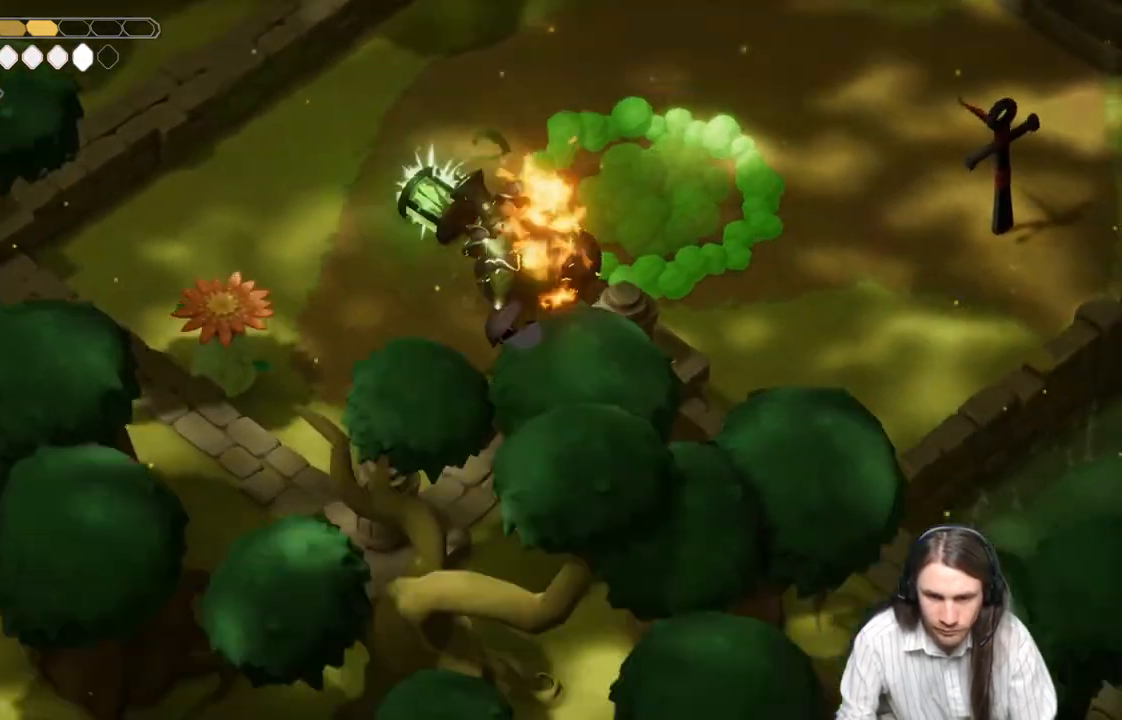
{"buttons": [], "left_stick": "right", "right_stick": "center", "events": [[50, "L1", "down"], [133, "left_stick", "up"], [183, "L1", "up"], [267, "L1", "down"], [417, "L1", "up"], [433, "left_stick", "right"]]}
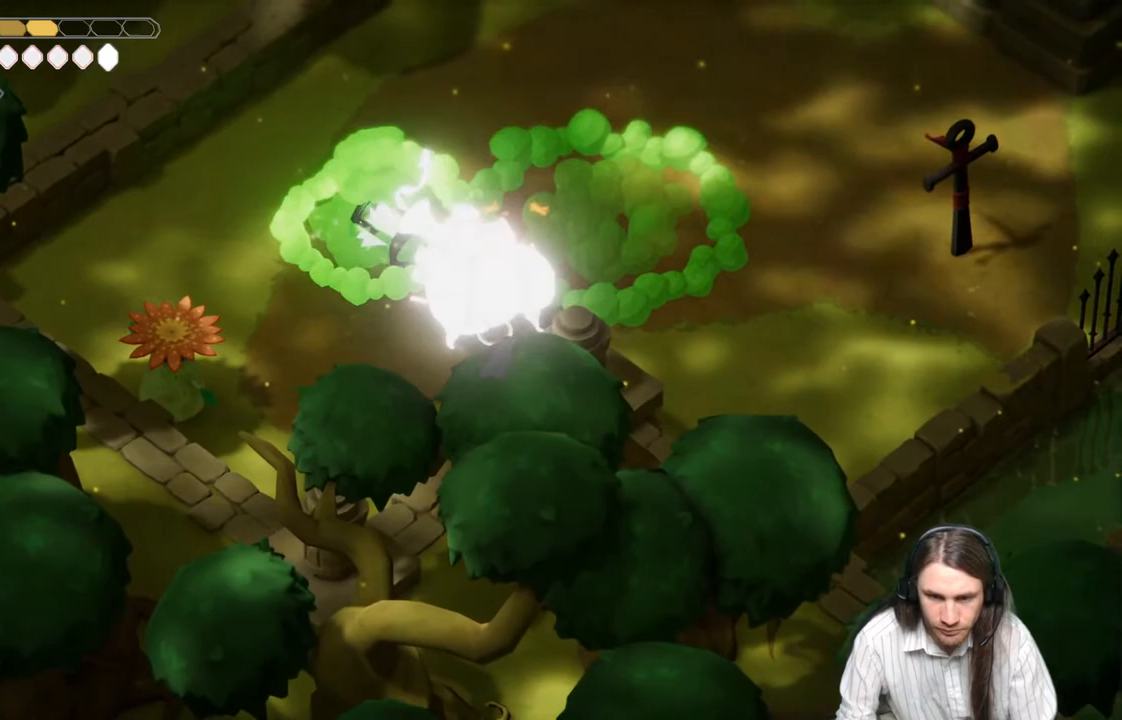
{"buttons": [], "left_stick": "up-right", "right_stick": "center", "events": [[500, "left_stick", "up-right"]]}
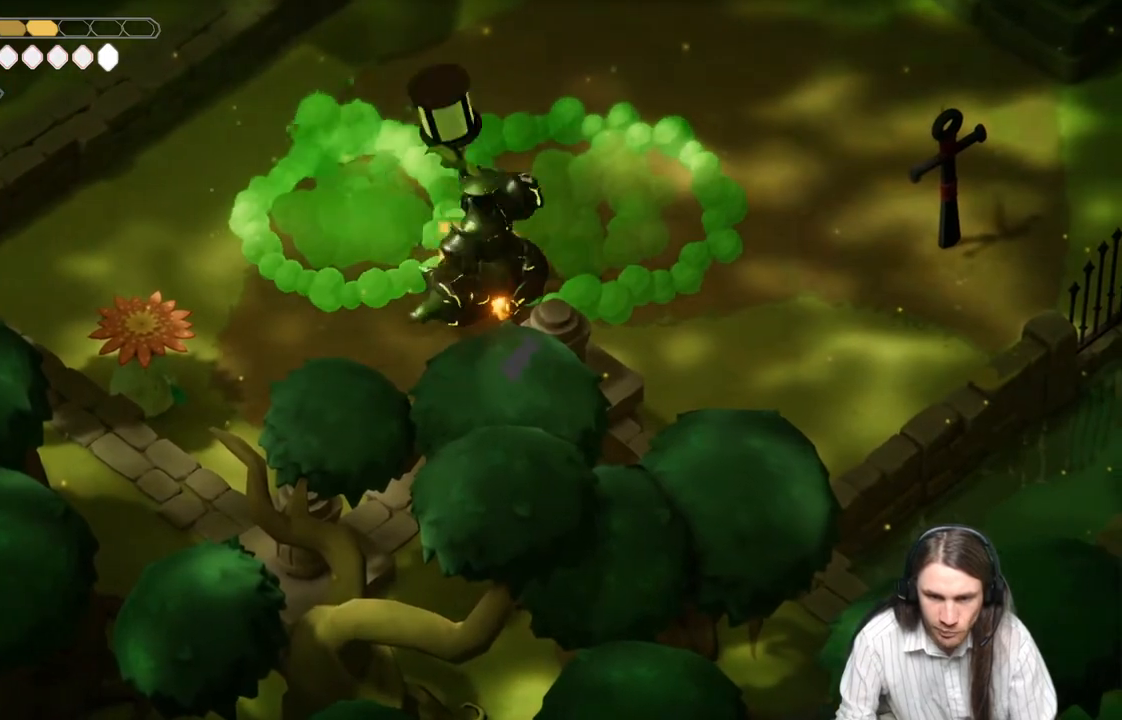
{"buttons": ["L1", "L3"], "left_stick": "left", "right_stick": "center", "events": [[400, "left_stick", "up-left"], [467, "L1", "down"], [467, "L3", "down"], [467, "left_stick", "left"]]}
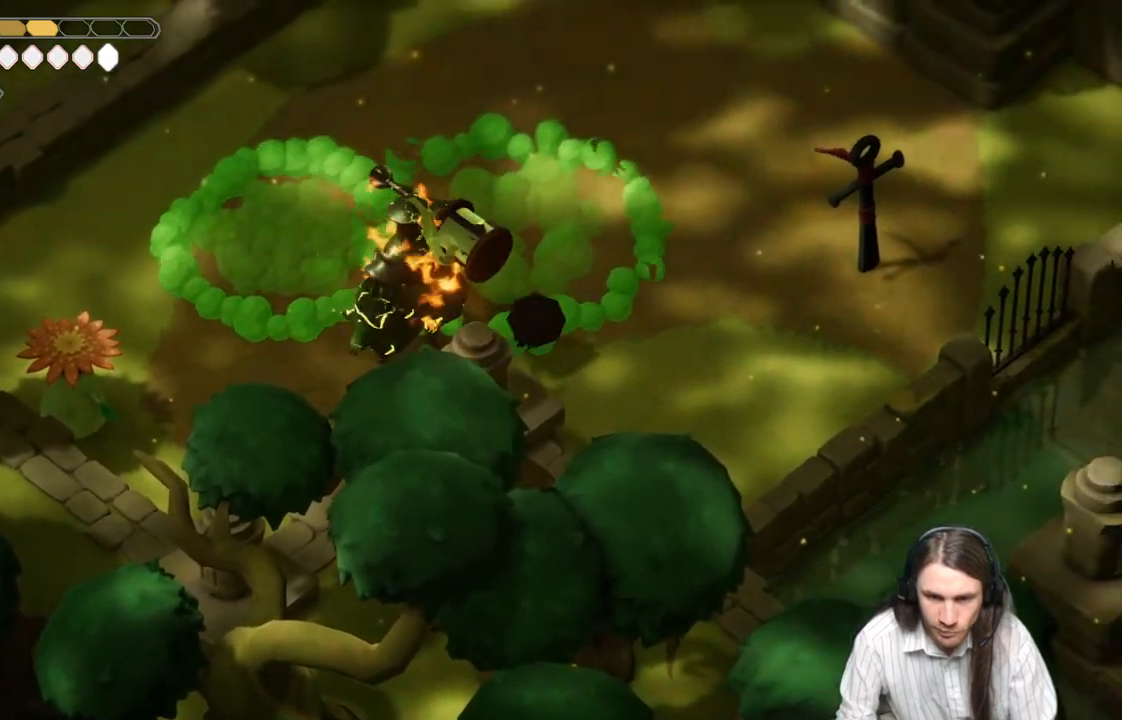
{"buttons": [], "left_stick": "down", "right_stick": "center", "events": [[100, "L1", "up"], [100, "L3", "up"], [167, "L1", "down"], [200, "L3", "down"], [250, "left_stick", "down-left"], [283, "L3", "up"], [300, "L1", "up"], [433, "left_stick", "down"]]}
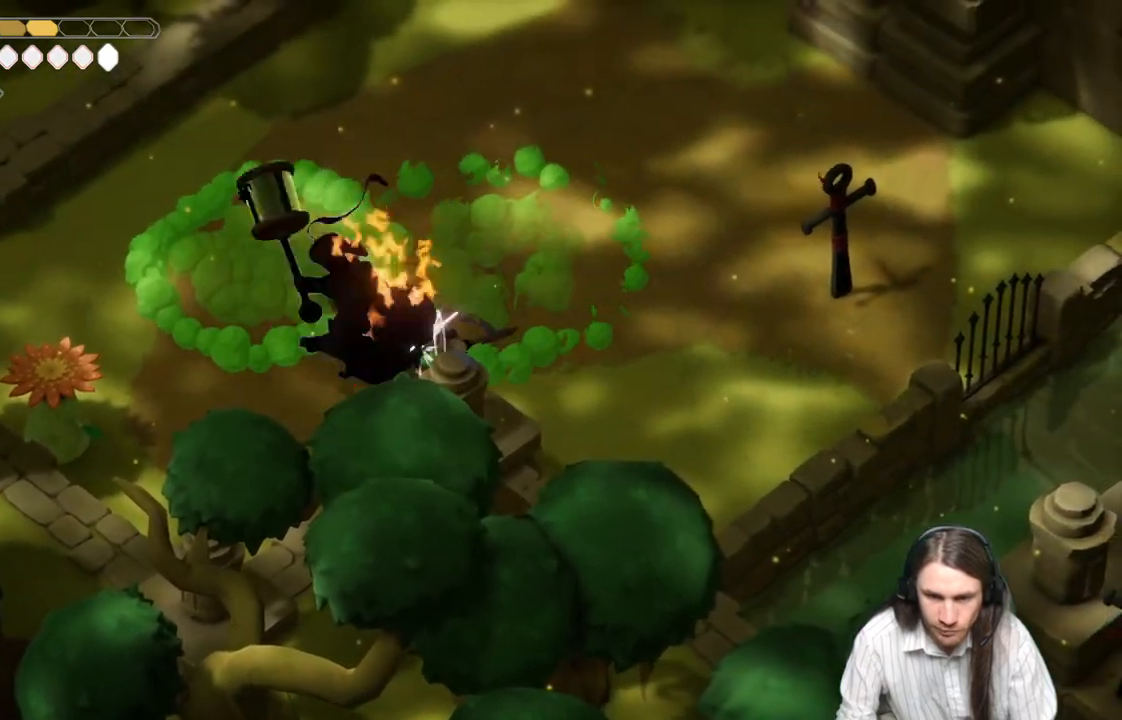
{"buttons": [], "left_stick": "up-right", "right_stick": "center", "events": [[167, "left_stick", "right"], [433, "left_stick", "up-right"]]}
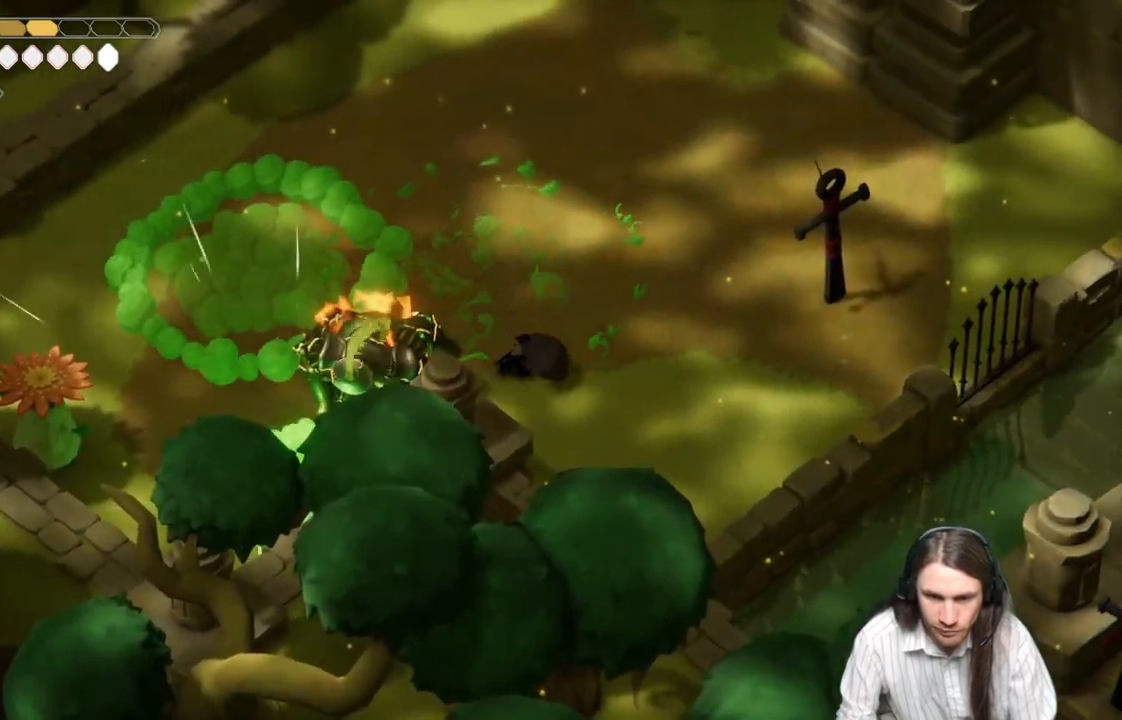
{"buttons": [], "left_stick": "up-left", "right_stick": "center", "events": [[17, "left_stick", "up"], [300, "left_stick", "up-left"]]}
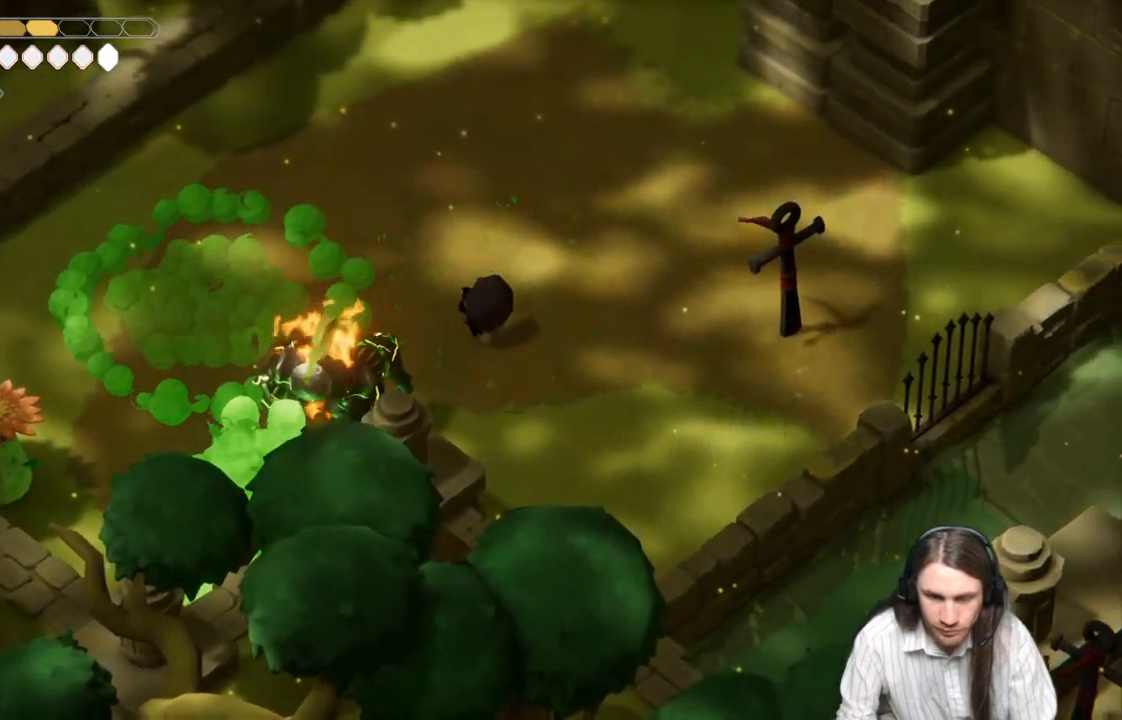
{"buttons": [], "left_stick": "left", "right_stick": "center", "events": [[317, "left_stick", "left"]]}
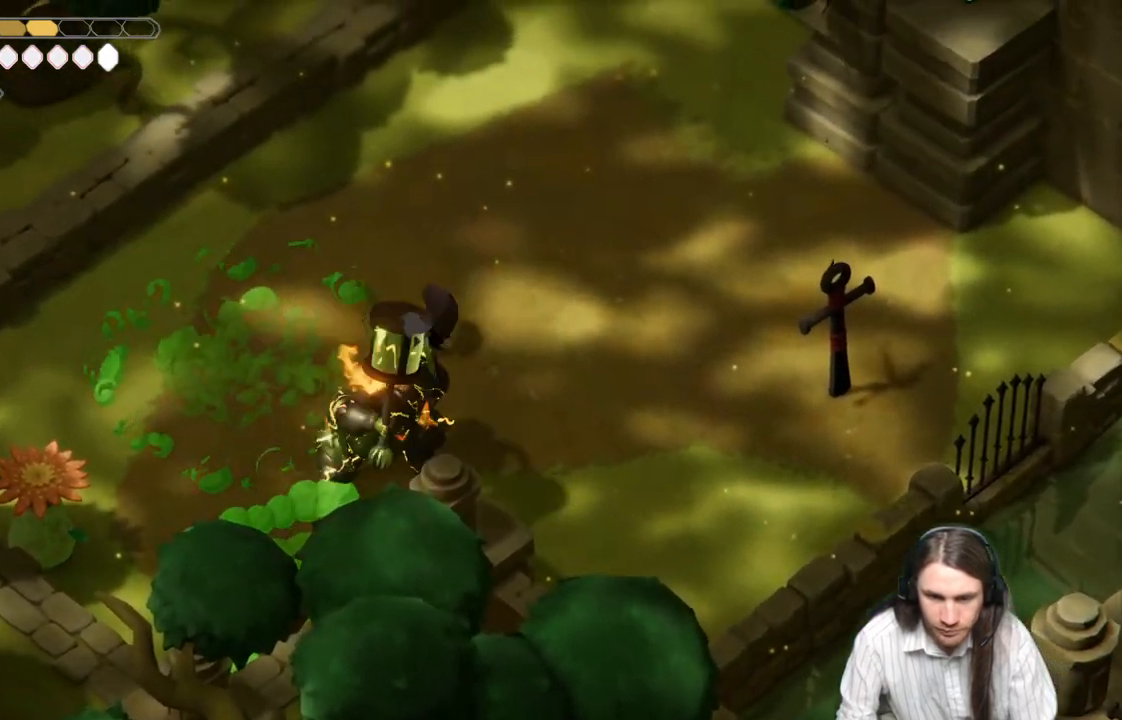
{"buttons": [], "left_stick": "down-left", "right_stick": "center", "events": [[33, "left_stick", "down-left"]]}
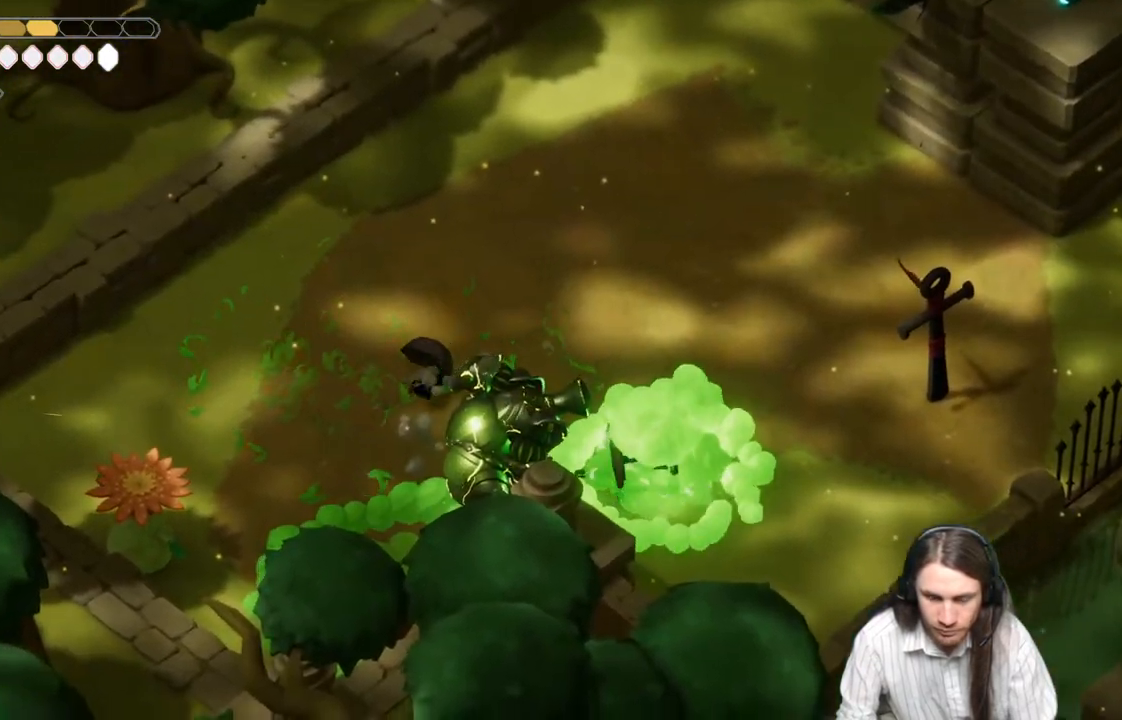
{"buttons": [], "left_stick": "down-left", "right_stick": "center", "events": []}
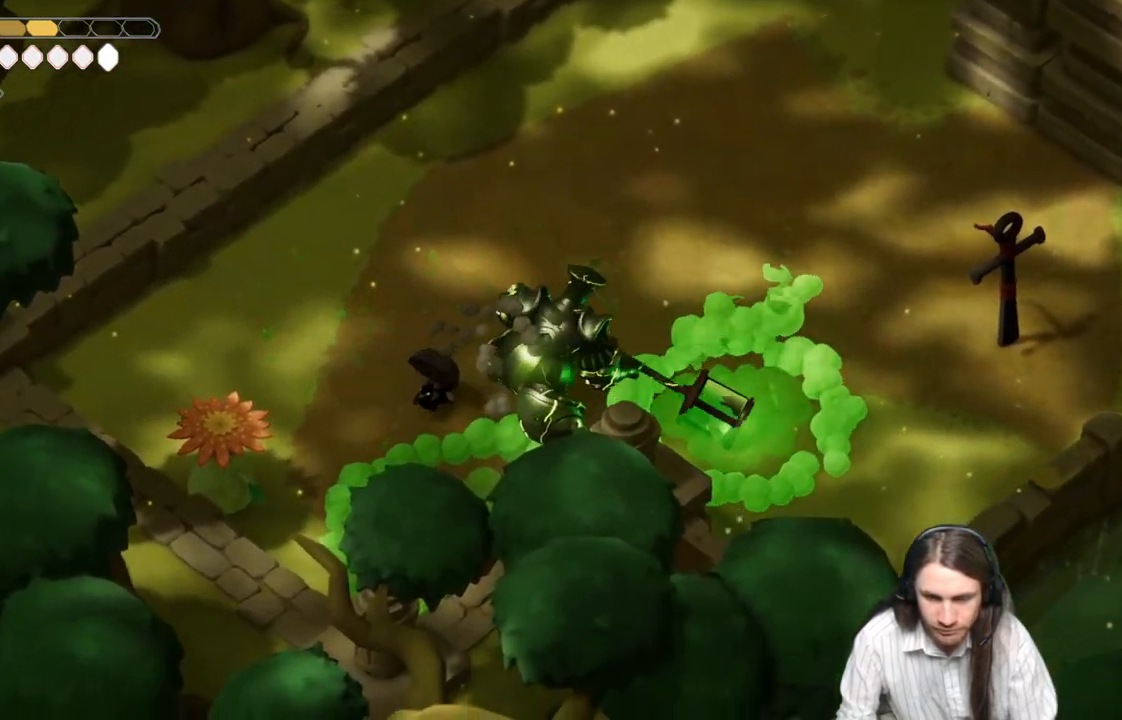
{"buttons": [], "left_stick": "down-right", "right_stick": "center", "events": [[67, "left_stick", "down"], [250, "left_stick", "down-right"]]}
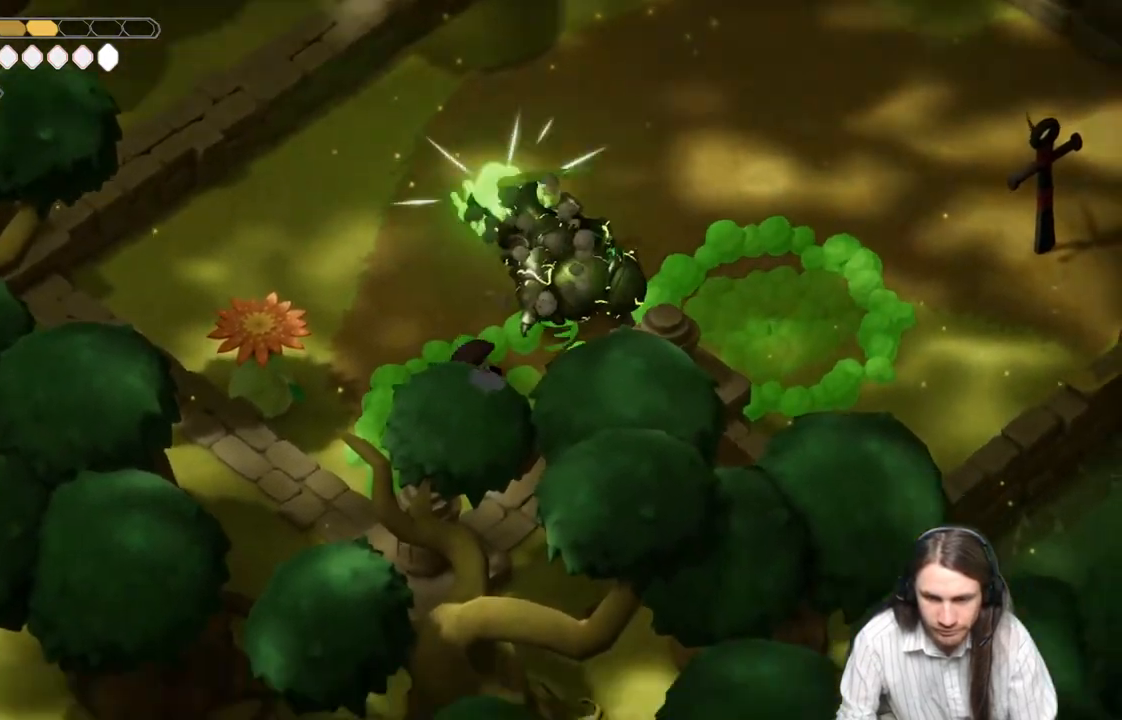
{"buttons": ["L2", "R2"], "left_stick": "up-right", "right_stick": "center", "events": [[83, "L2", "down"], [133, "left_stick", "up-right"], [167, "R2", "down"]]}
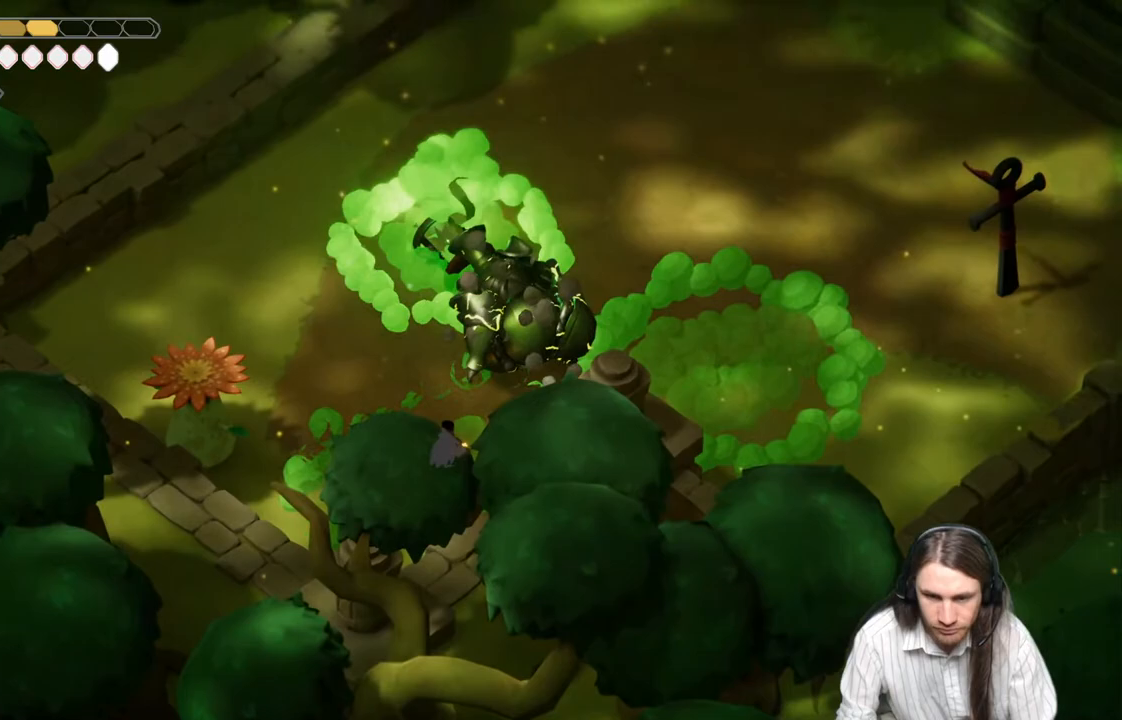
{"buttons": ["L1"], "left_stick": "up-right", "right_stick": "center", "events": [[133, "R2", "up"], [217, "L2", "up"], [483, "L1", "down"]]}
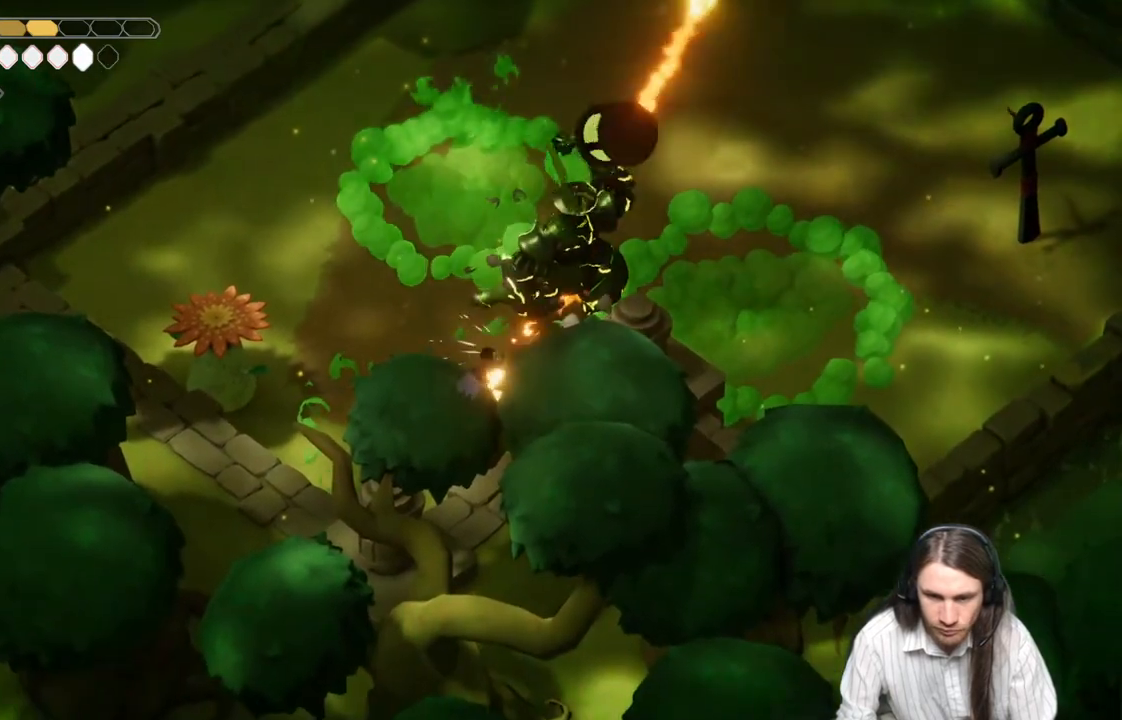
{"buttons": ["L1"], "left_stick": "right", "right_stick": "center", "events": [[117, "L1", "up"], [200, "L1", "down"], [300, "L1", "up"], [383, "L1", "down"], [500, "left_stick", "right"]]}
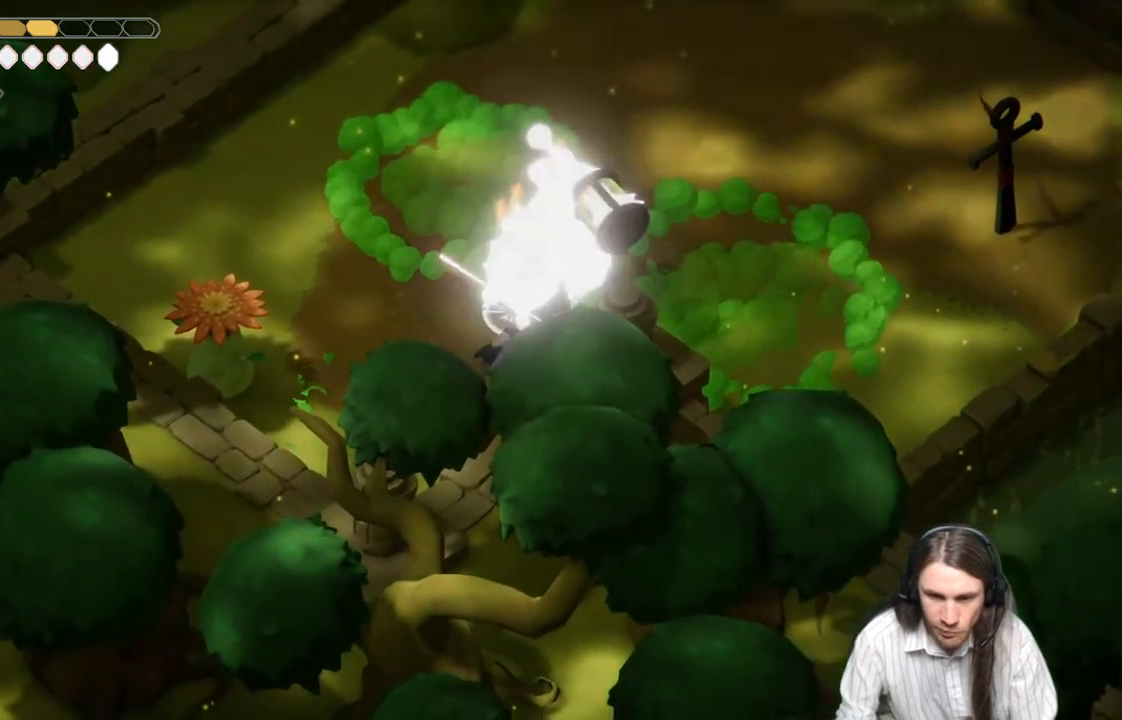
{"buttons": [], "left_stick": "right", "right_stick": "center", "events": [[17, "L1", "up"]]}
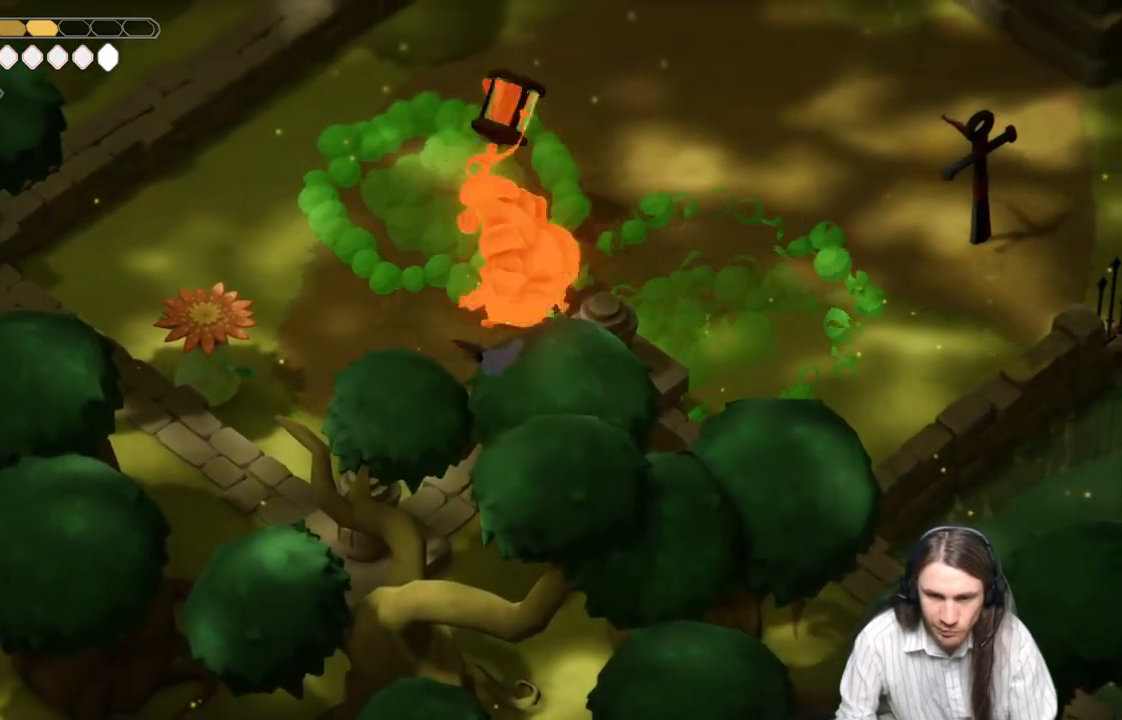
{"buttons": [], "left_stick": "up-right", "right_stick": "center", "events": [[367, "left_stick", "up-right"]]}
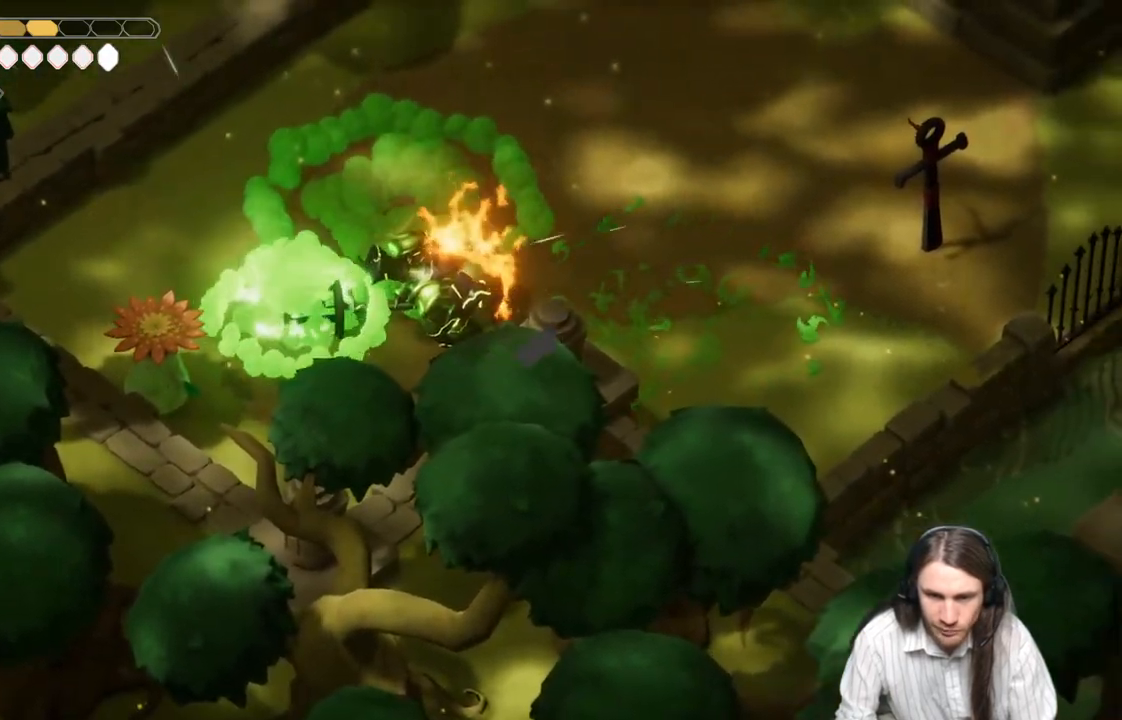
{"buttons": [], "left_stick": "up", "right_stick": "center", "events": [[167, "left_stick", "up"]]}
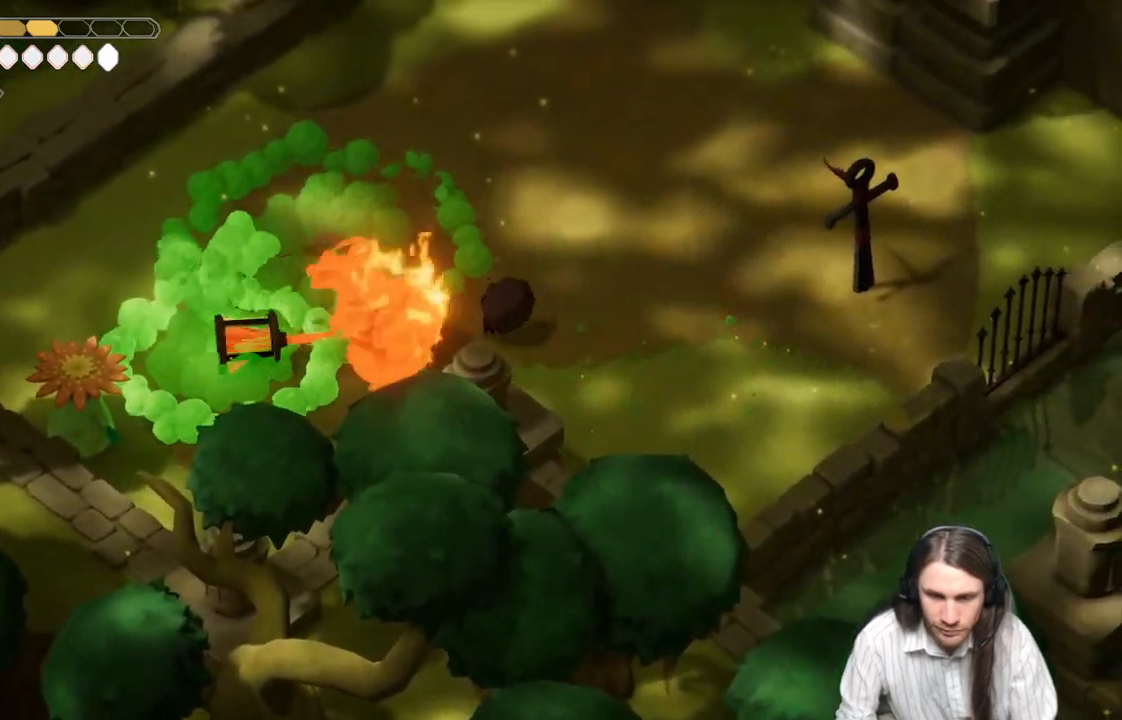
{"buttons": ["L2", "R2"], "left_stick": "down-left", "right_stick": "center", "events": [[67, "L2", "down"], [67, "left_stick", "left"], [117, "R2", "down"], [267, "left_stick", "down-left"]]}
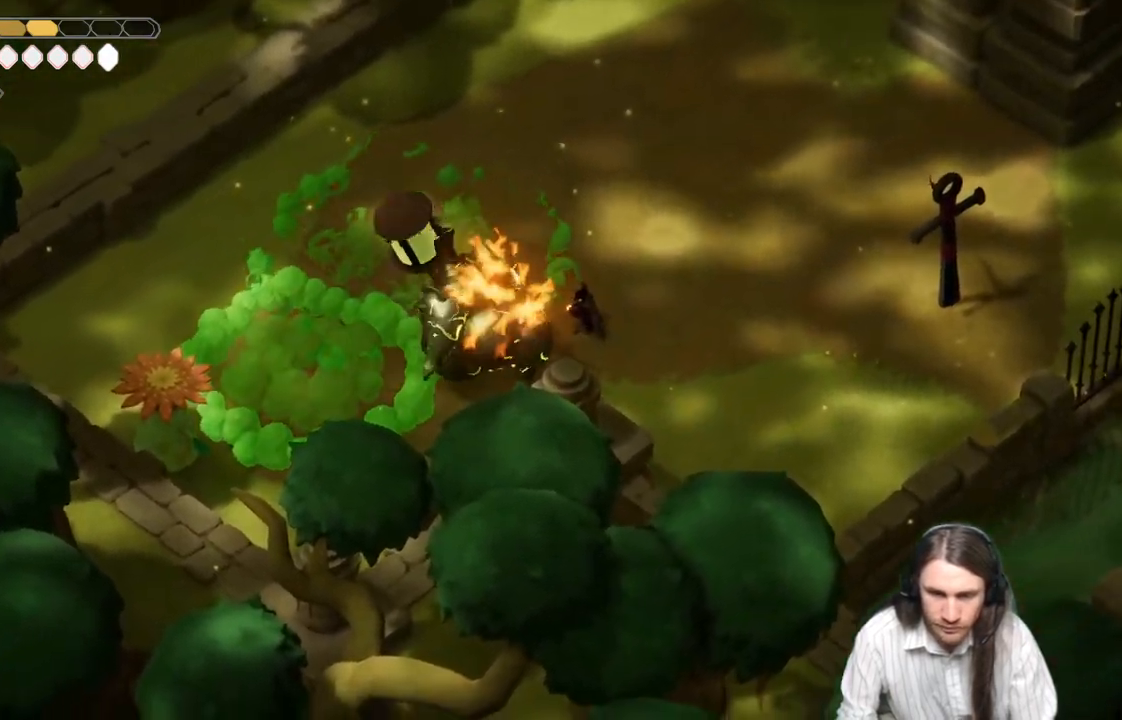
{"buttons": [], "left_stick": "down", "right_stick": "center", "events": [[67, "L3", "down"], [150, "L3", "up"], [183, "R2", "up"], [300, "L2", "up"], [383, "left_stick", "down"]]}
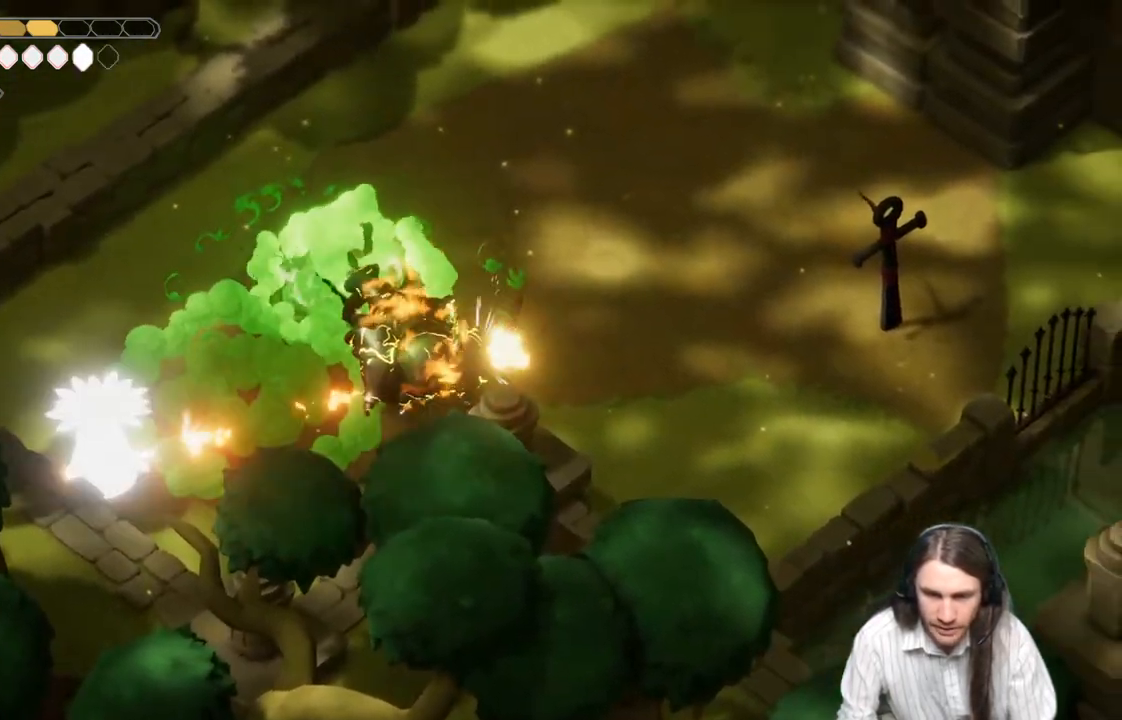
{"buttons": [], "left_stick": "down-left", "right_stick": "center", "events": [[333, "left_stick", "down-left"]]}
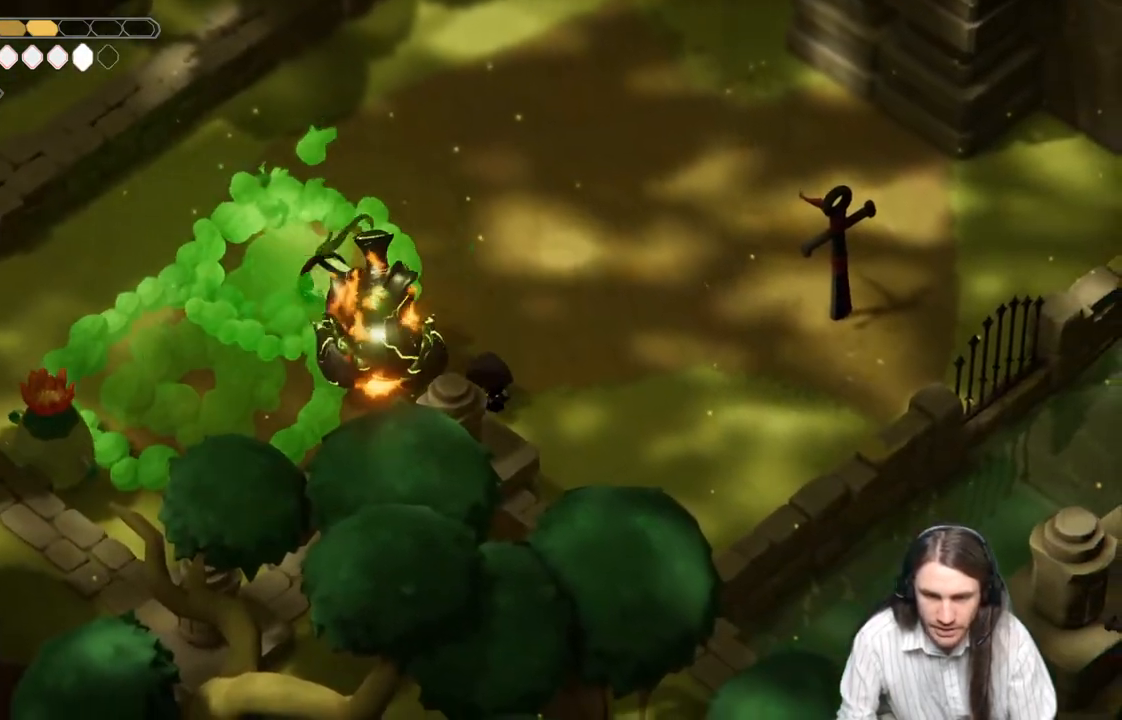
{"buttons": [], "left_stick": "down-left", "right_stick": "center", "events": []}
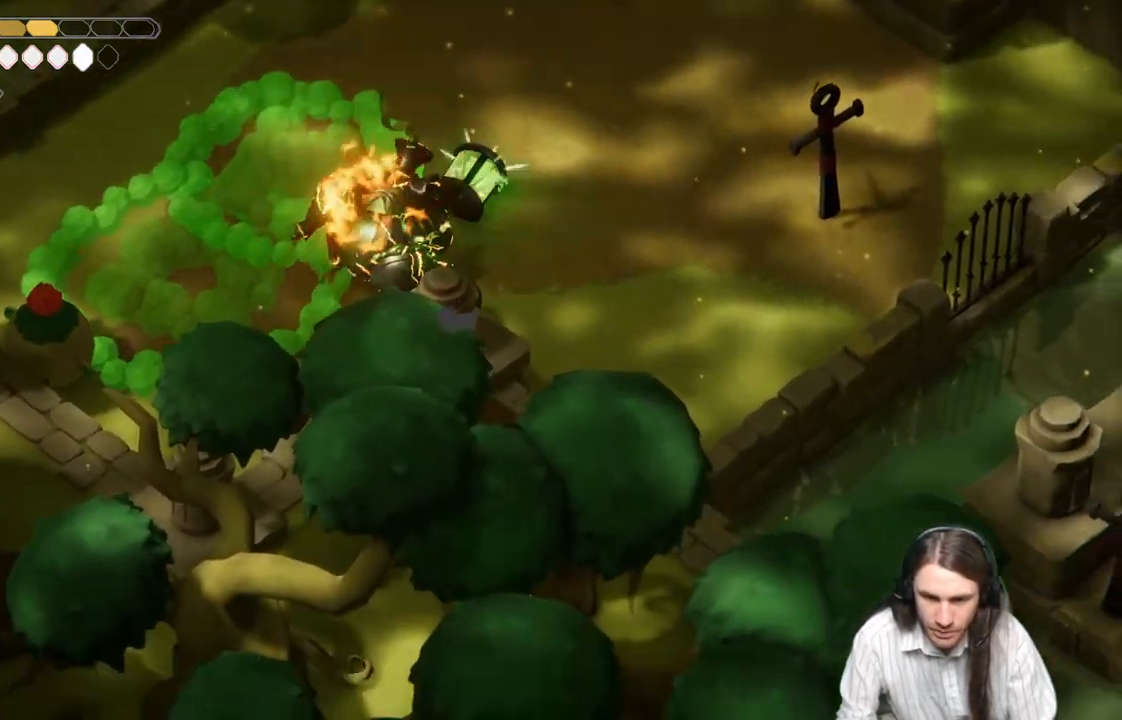
{"buttons": [], "left_stick": "up-left", "right_stick": "center", "events": [[267, "left_stick", "left"], [417, "left_stick", "up-left"]]}
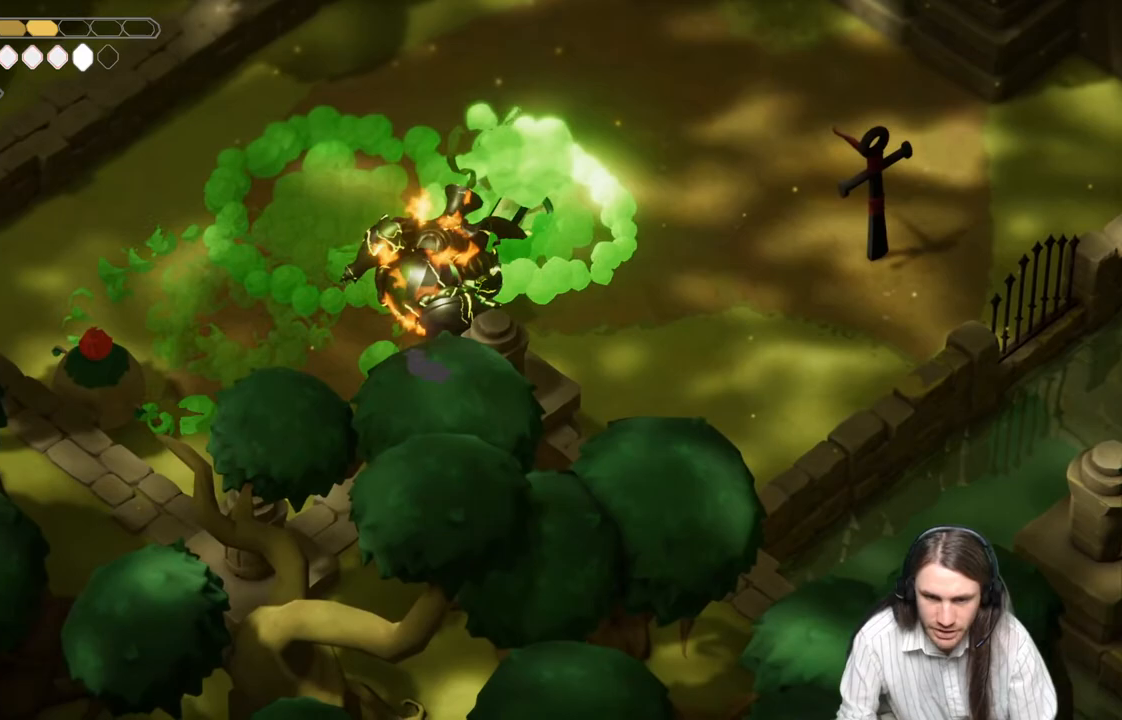
{"buttons": ["L1"], "left_stick": "up", "right_stick": "center", "events": [[17, "L1", "down"], [17, "left_stick", "up"], [167, "L1", "up"], [267, "L1", "down"], [367, "L1", "up"], [450, "L1", "down"]]}
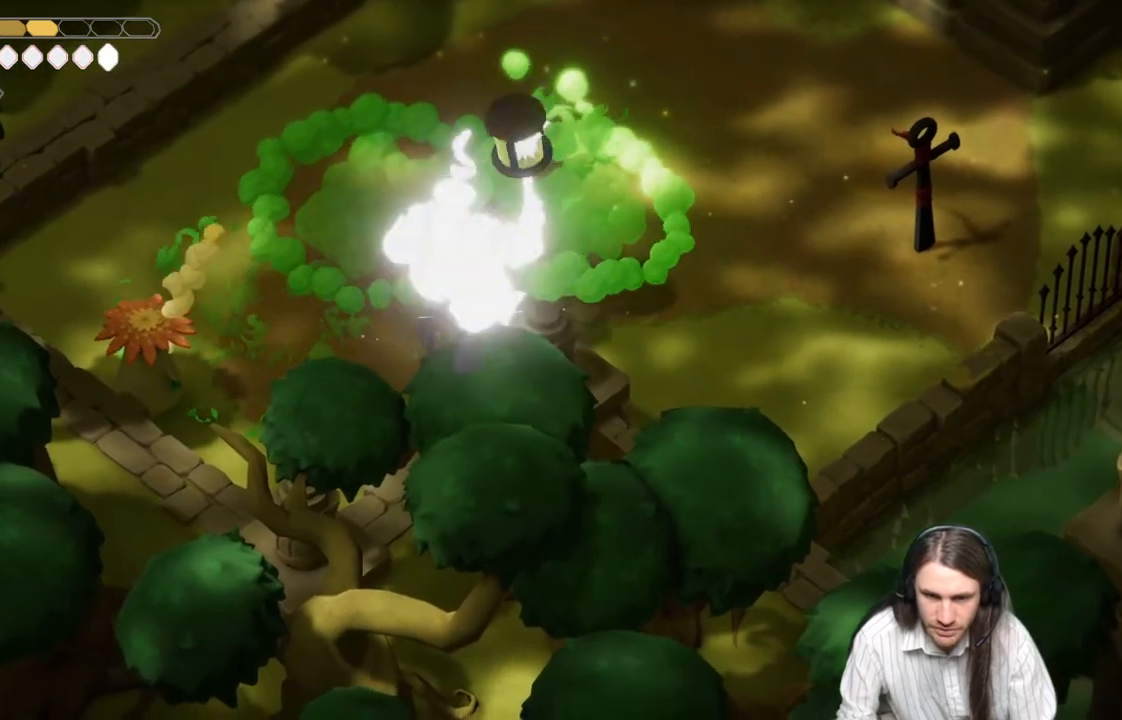
{"buttons": [], "left_stick": "left", "right_stick": "center", "events": [[67, "L1", "up"], [117, "left_stick", "up-left"], [217, "left_stick", "left"]]}
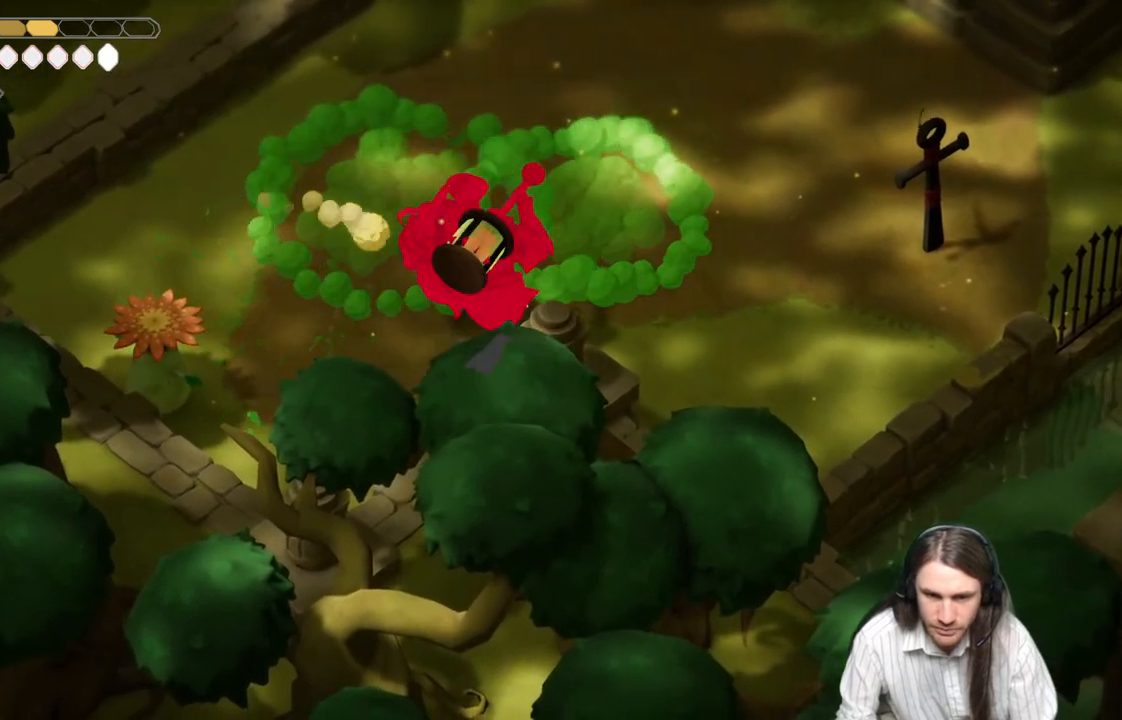
{"buttons": [], "left_stick": "up", "right_stick": "center", "events": [[150, "B", "down"], [167, "L3", "down"], [283, "B", "up"], [283, "left_stick", "up-left"], [300, "L3", "up"], [467, "left_stick", "up"]]}
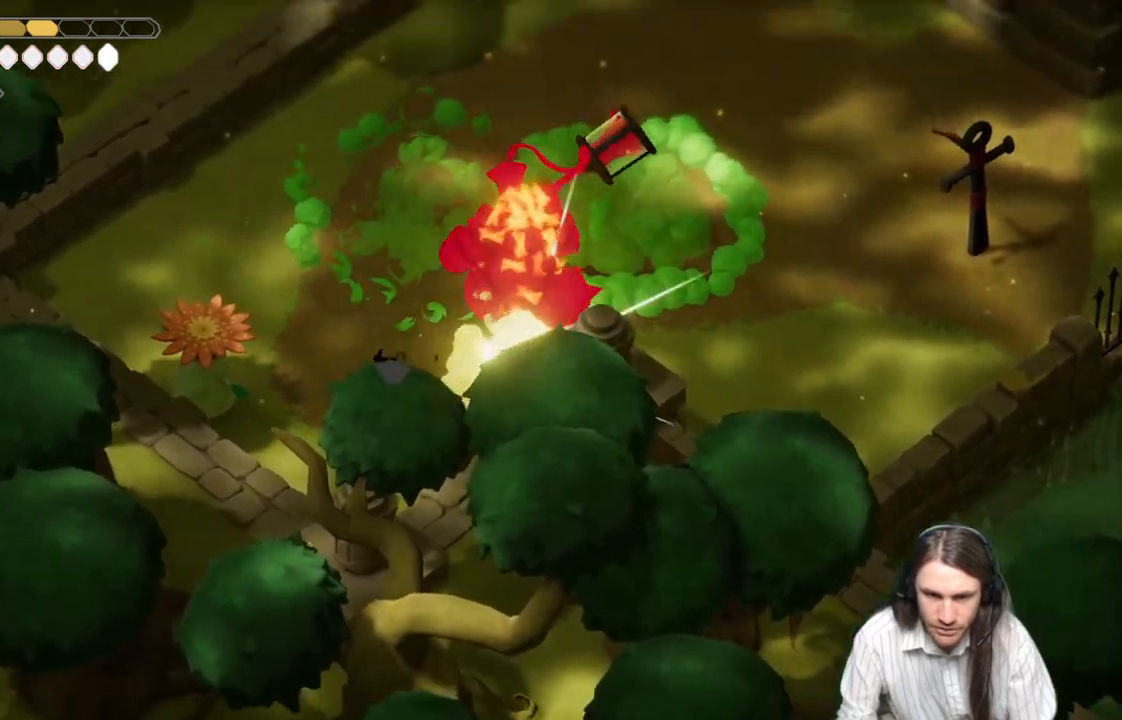
{"buttons": [], "left_stick": "right", "right_stick": "center", "events": [[117, "left_stick", "up-right"], [217, "left_stick", "right"]]}
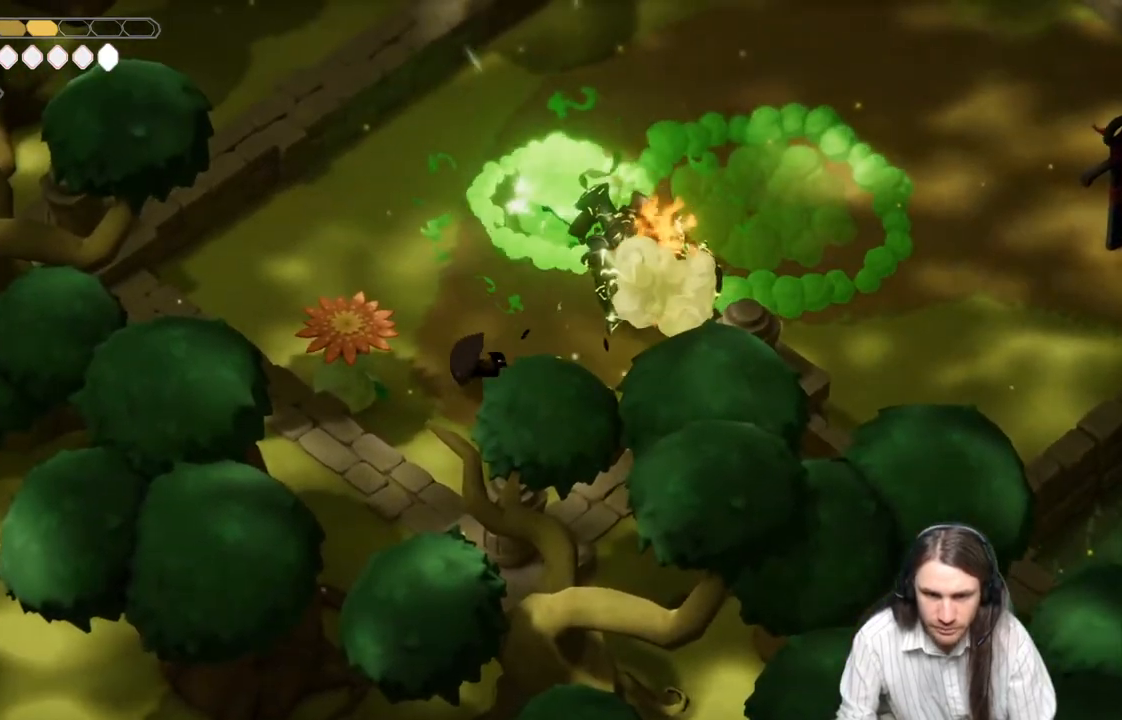
{"buttons": [], "left_stick": "right", "right_stick": "center", "events": []}
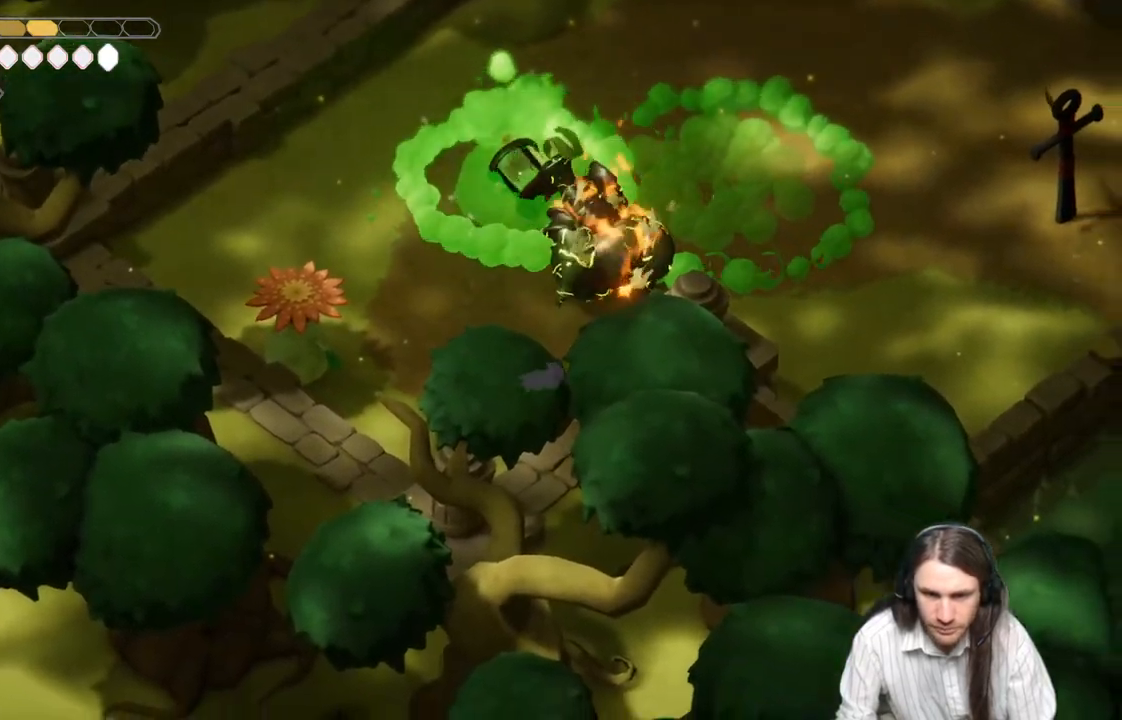
{"buttons": [], "left_stick": "up-right", "right_stick": "center", "events": [[167, "left_stick", "up-right"]]}
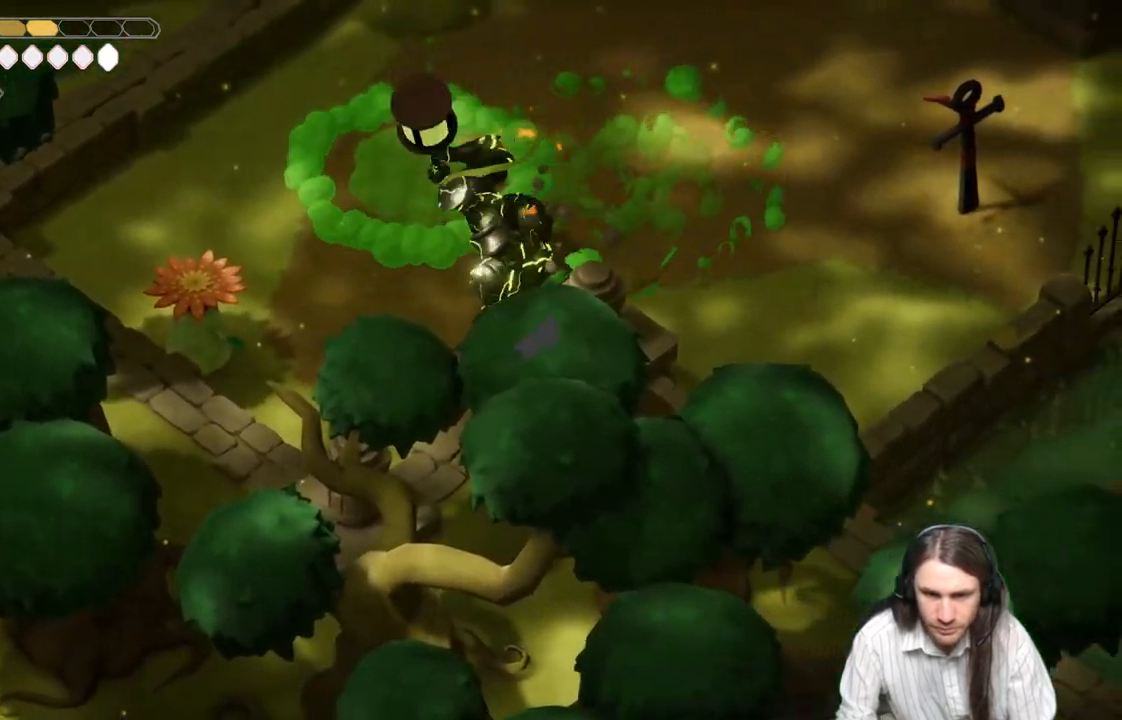
{"buttons": ["L1", "L3"], "left_stick": "up-left", "right_stick": "center", "events": [[400, "left_stick", "up-left"], [417, "L1", "down"], [433, "L3", "down"]]}